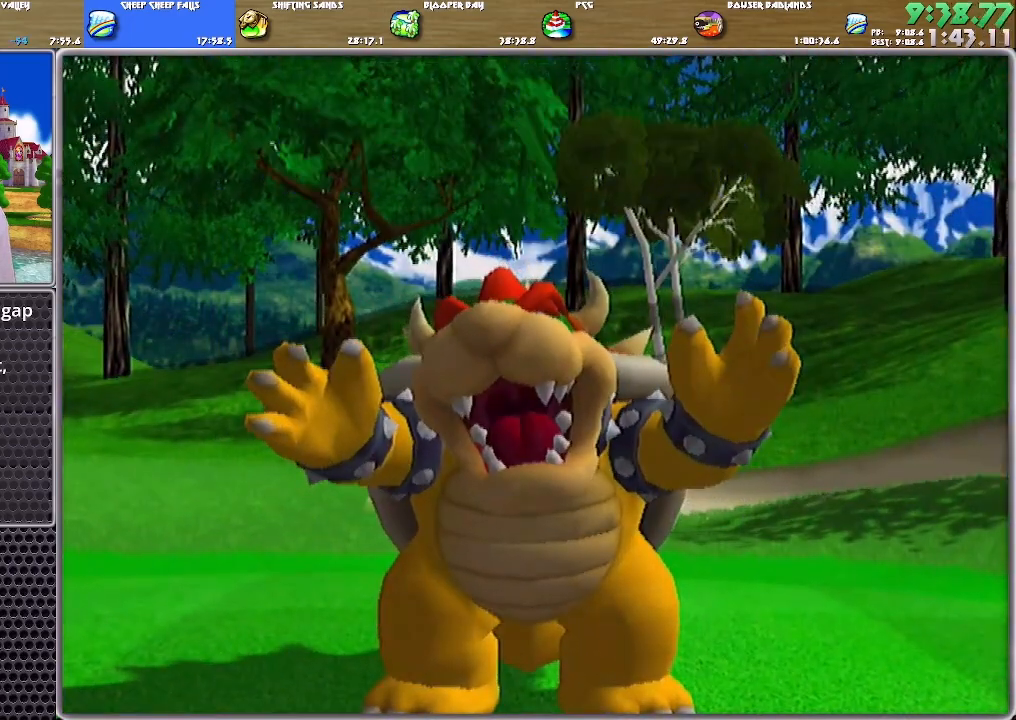
Gameplay with a controller (Nintendo layout); each line is a JSON object with the inputs held at the frame after it. "events" lists button and stick changes between this image and that frame as [ms after this image, input, new state], when the widget could be followed in between. Not read: L2 L3 R2 R3.
{"buttons": [], "left_stick": "center", "right_stick": "center", "events": [[17, "A", "up"], [50, "A", "down"], [117, "A", "up"], [184, "A", "down"], [250, "A", "up"], [317, "A", "down"], [350, "A", "up"], [417, "A", "down"], [484, "A", "up"]]}
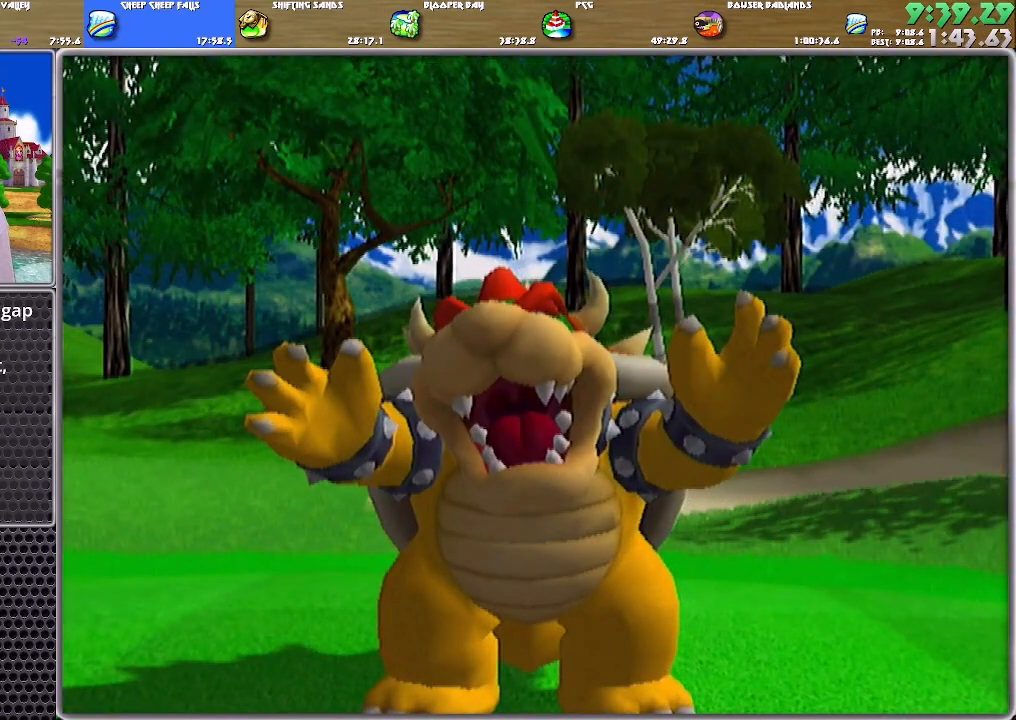
{"buttons": ["A"], "left_stick": "center", "right_stick": "center", "events": [[16, "A", "down"], [116, "A", "up"], [183, "A", "down"], [250, "A", "up"], [283, "A", "down"], [450, "A", "up"], [483, "A", "down"]]}
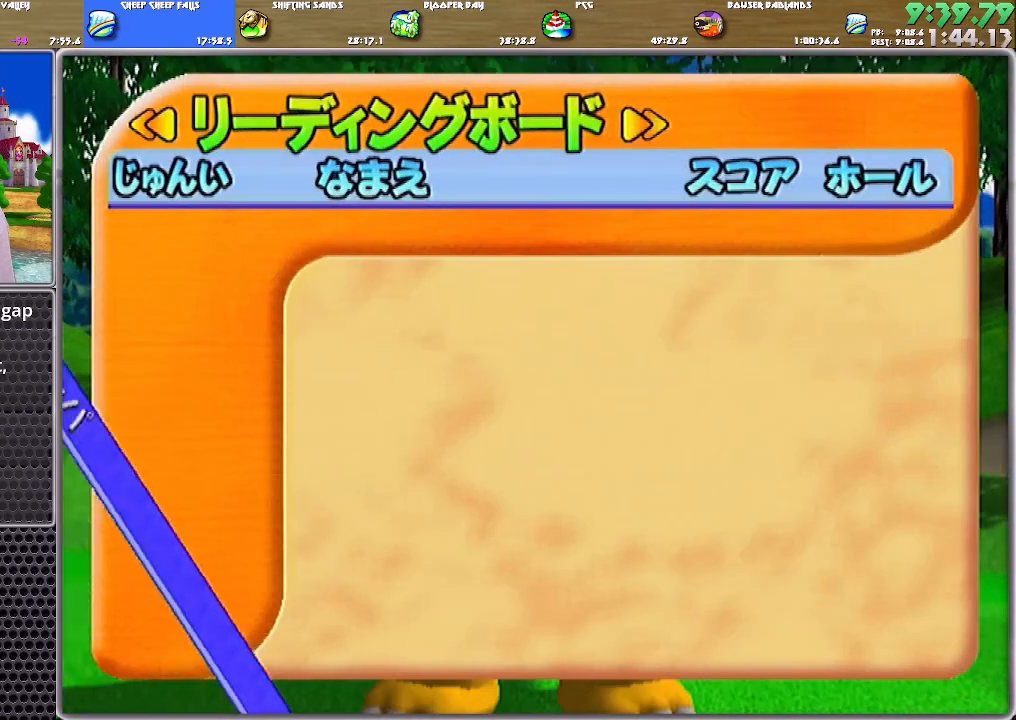
{"buttons": ["A"], "left_stick": "center", "right_stick": "center", "events": [[84, "A", "up"], [117, "A", "down"], [184, "A", "up"], [250, "A", "down"], [317, "A", "up"], [350, "A", "down"], [417, "A", "up"], [484, "A", "down"]]}
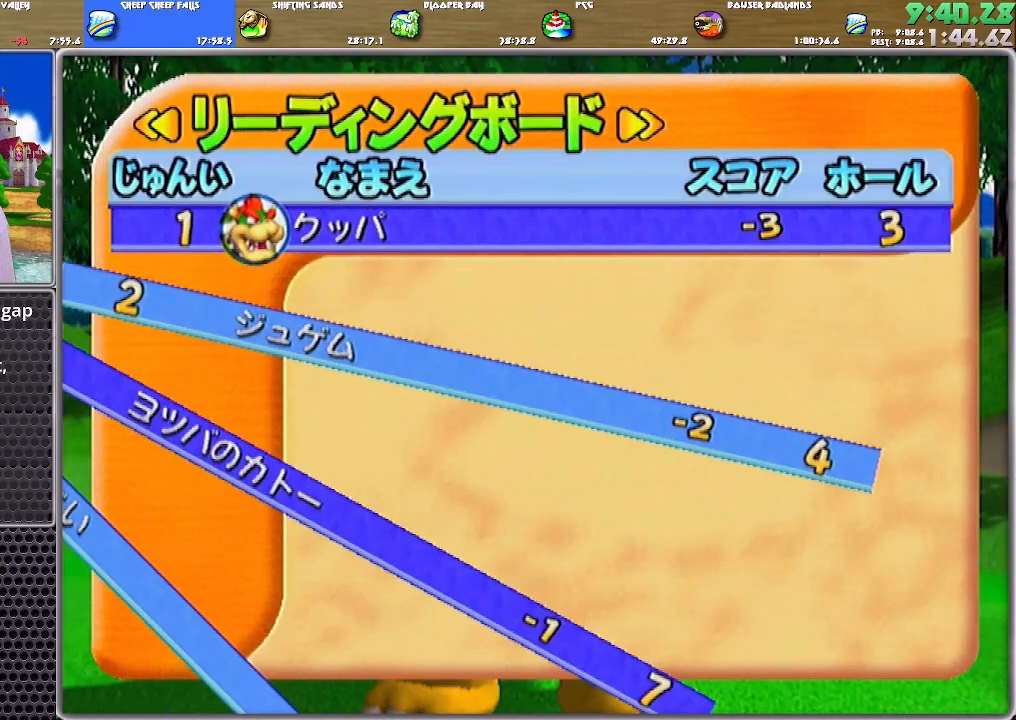
{"buttons": [], "left_stick": "center", "right_stick": "center", "events": [[50, "A", "up"], [83, "A", "down"], [183, "A", "up"], [216, "A", "down"], [283, "A", "up"], [317, "A", "down"], [383, "A", "up"], [417, "A", "down"], [483, "A", "up"]]}
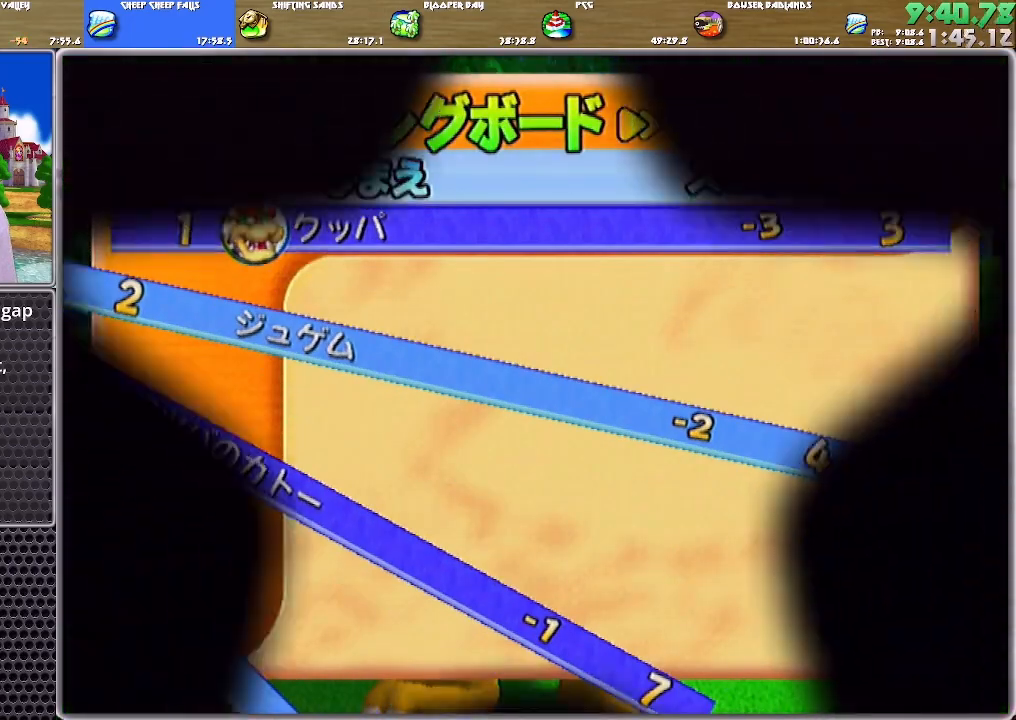
{"buttons": [], "left_stick": "center", "right_stick": "center", "events": [[50, "A", "down"], [117, "A", "up"]]}
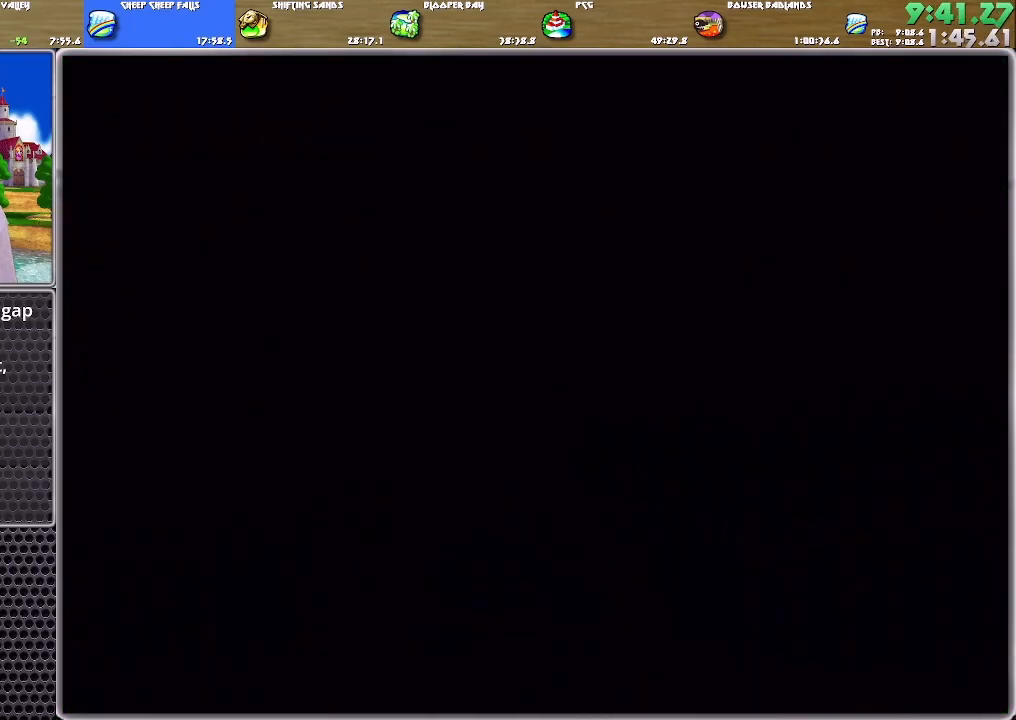
{"buttons": [], "left_stick": "center", "right_stick": "center", "events": []}
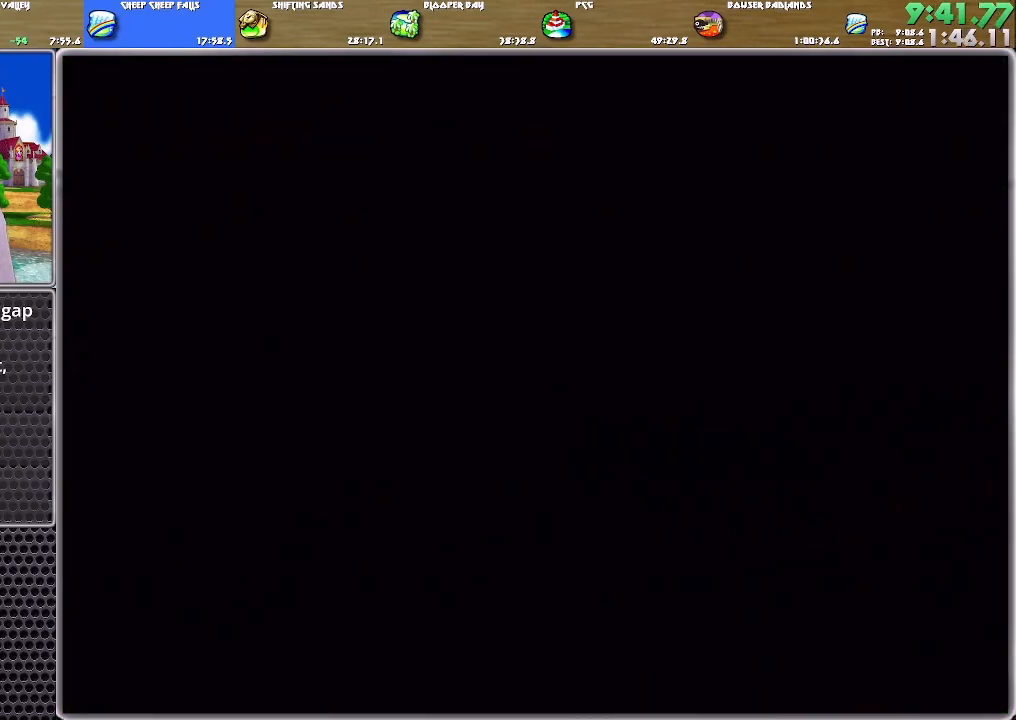
{"buttons": [], "left_stick": "center", "right_stick": "center", "events": []}
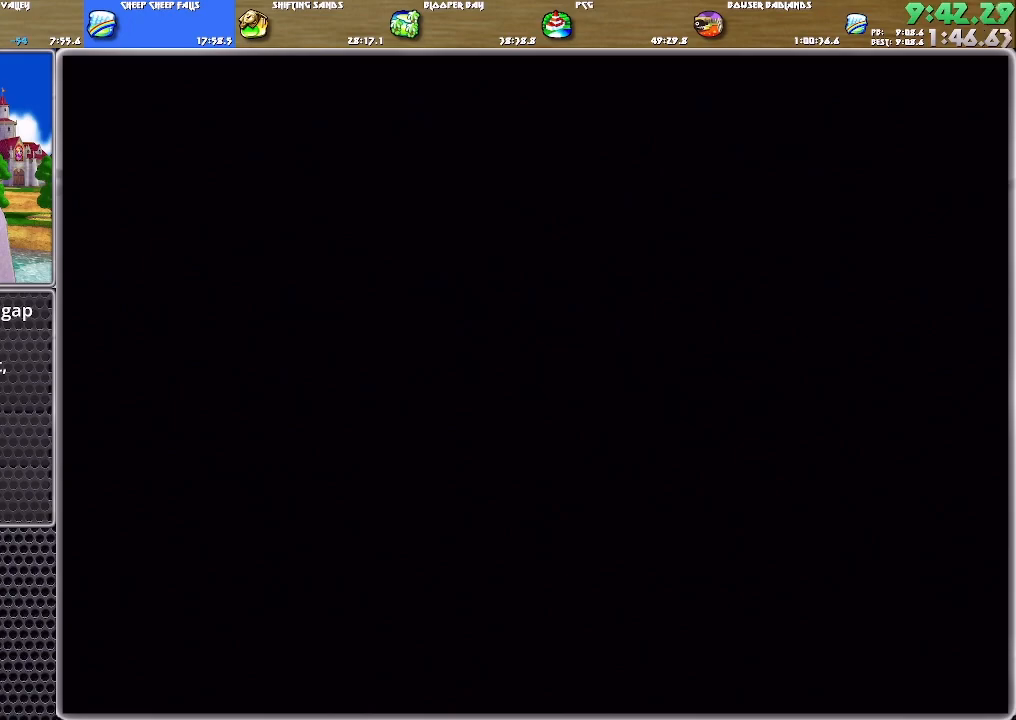
{"buttons": ["A"], "left_stick": "center", "right_stick": "center", "events": [[383, "A", "down"], [450, "A", "up"], [483, "A", "down"]]}
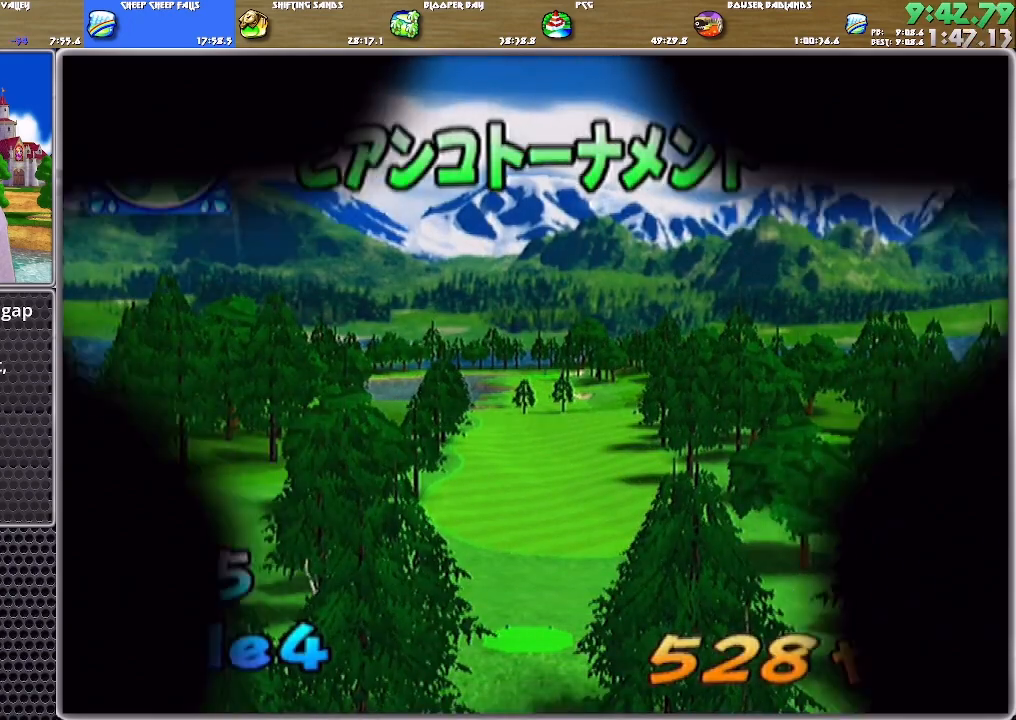
{"buttons": [], "left_stick": "up", "right_stick": "center", "events": [[50, "A", "up"], [84, "left_stick", "up"], [117, "A", "down"], [184, "A", "up"]]}
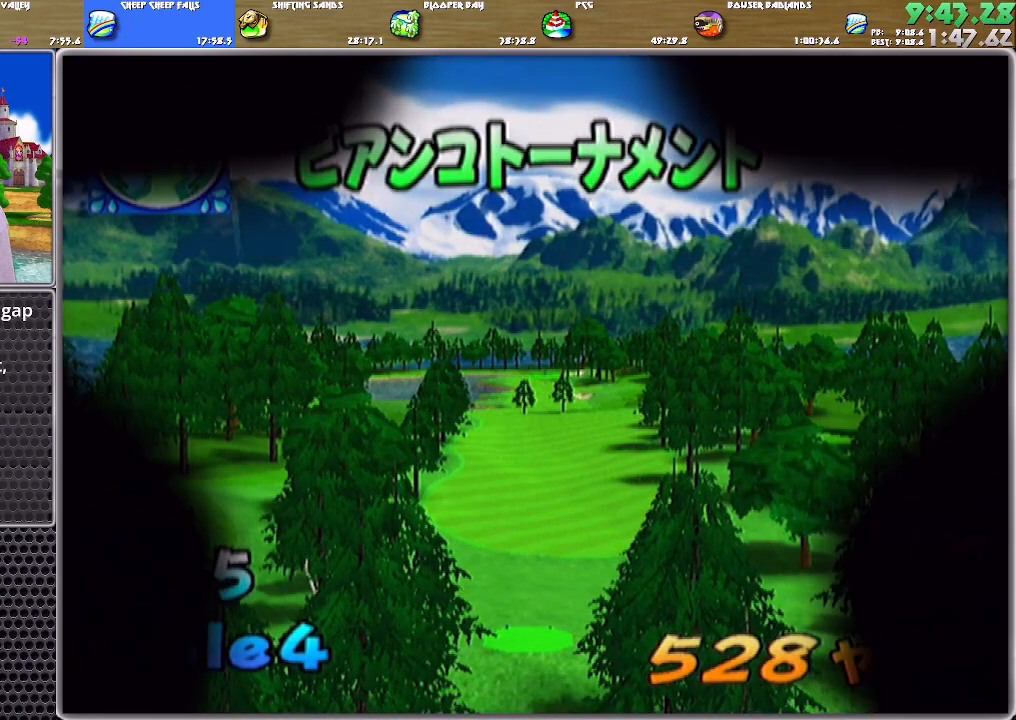
{"buttons": [], "left_stick": "up", "right_stick": "center", "events": []}
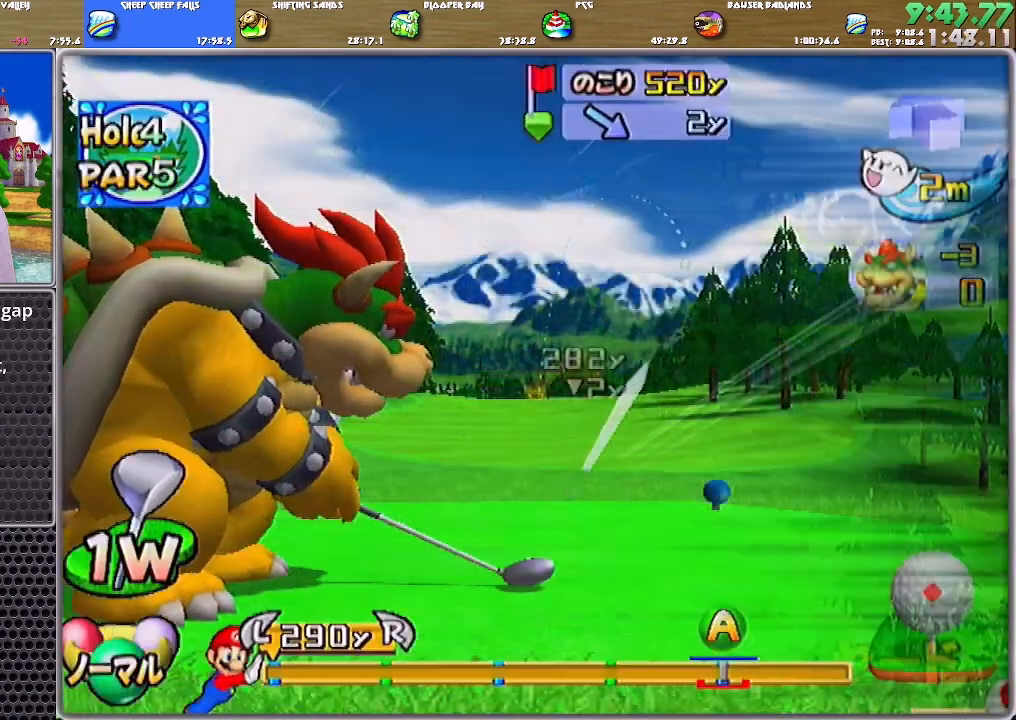
{"buttons": [], "left_stick": "up", "right_stick": "up", "events": [[217, "right_stick", "up"]]}
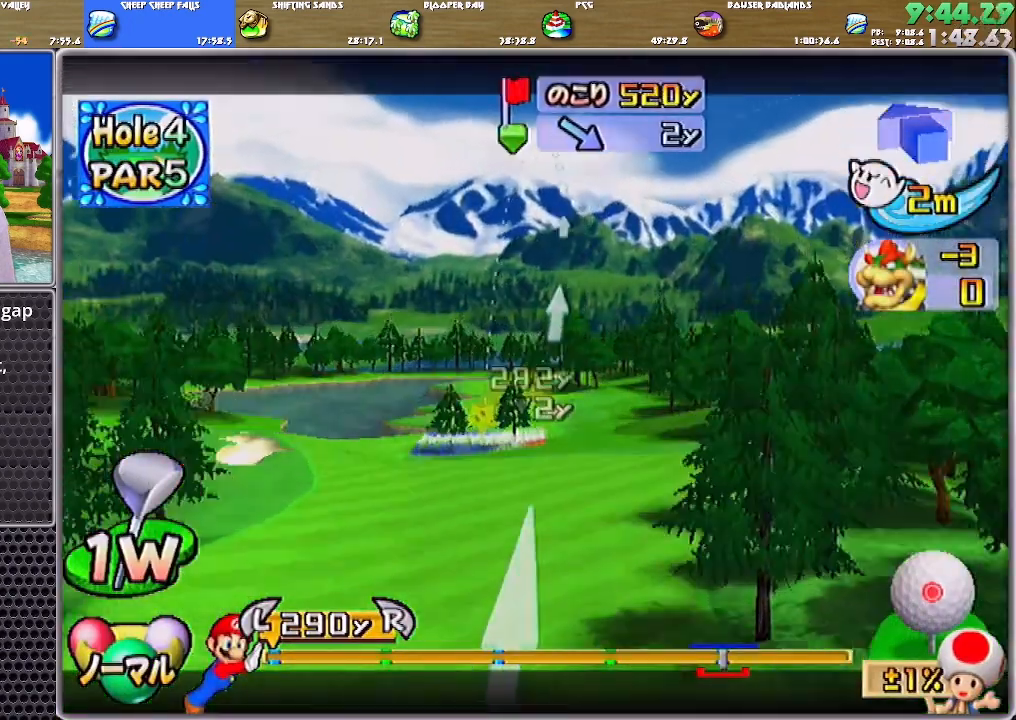
{"buttons": [], "left_stick": "left", "right_stick": "center", "events": [[150, "right_stick", "center"], [250, "B", "down"], [350, "B", "up"], [450, "left_stick", "left"]]}
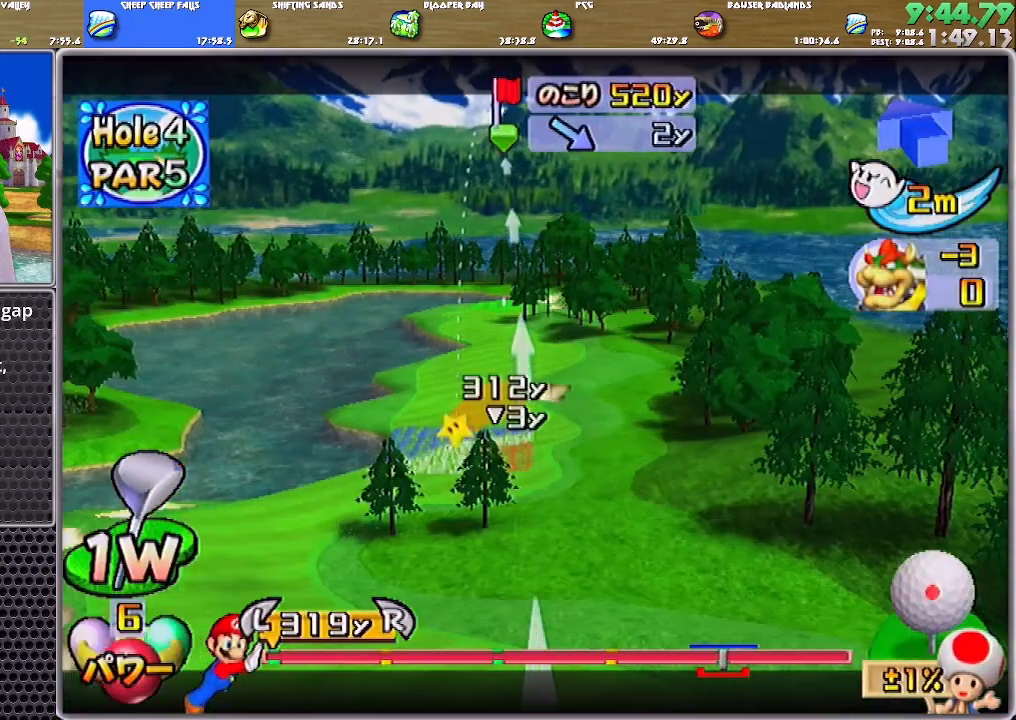
{"buttons": [], "left_stick": "up-left", "right_stick": "center", "events": [[83, "A", "down"], [117, "left_stick", "center"], [184, "A", "up"], [217, "A", "down"], [250, "A", "up"], [250, "left_stick", "up-left"]]}
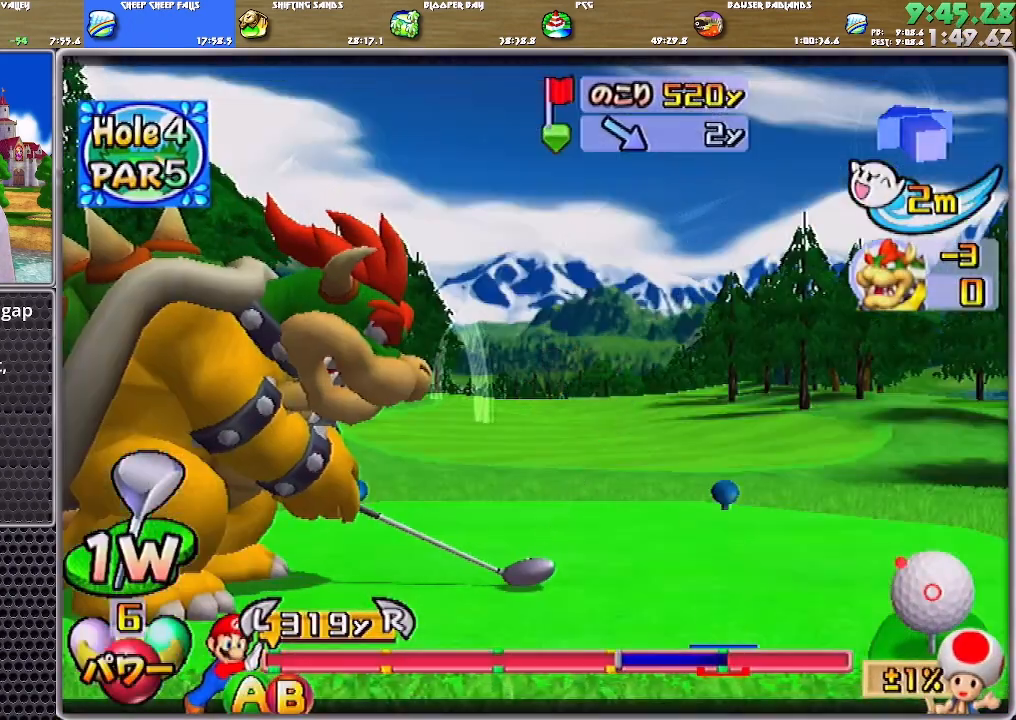
{"buttons": [], "left_stick": "up-left", "right_stick": "center", "events": []}
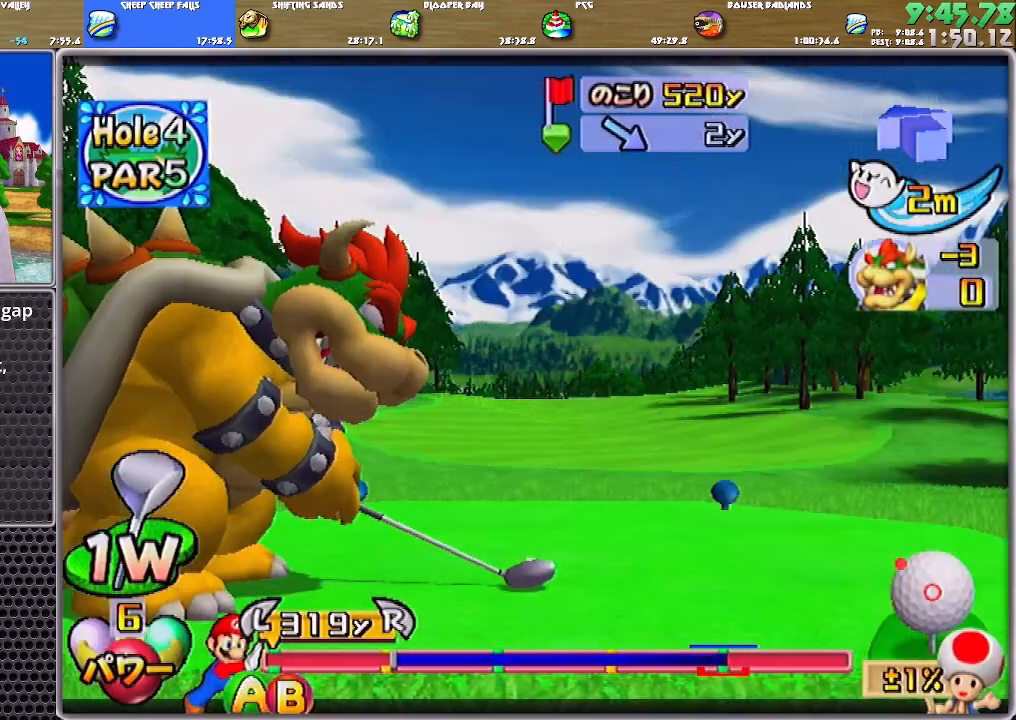
{"buttons": [], "left_stick": "up-left", "right_stick": "center", "events": [[217, "B", "down"], [417, "B", "up"]]}
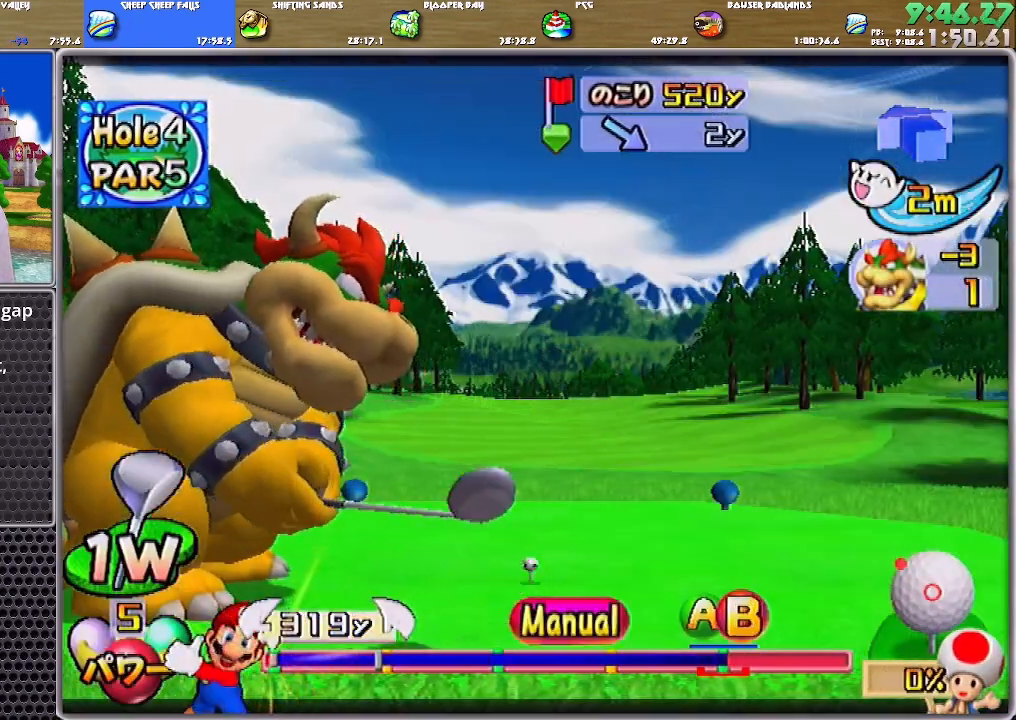
{"buttons": [], "left_stick": "up-left", "right_stick": "center", "events": []}
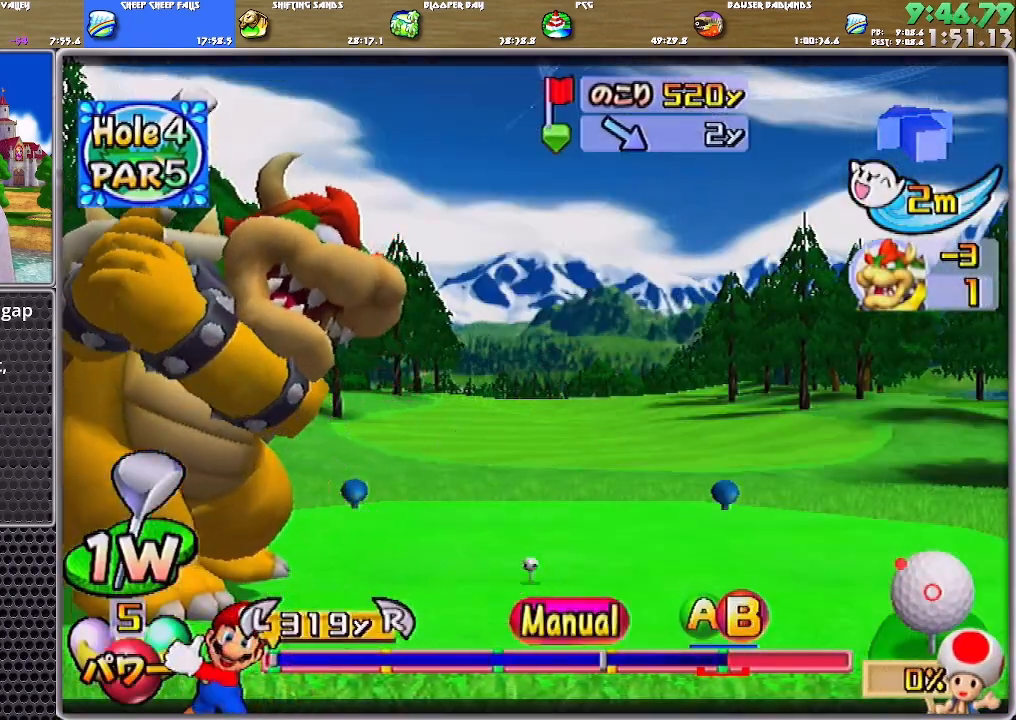
{"buttons": ["B"], "left_stick": "up-left", "right_stick": "center", "events": [[217, "A", "down"], [250, "B", "down"], [484, "A", "up"]]}
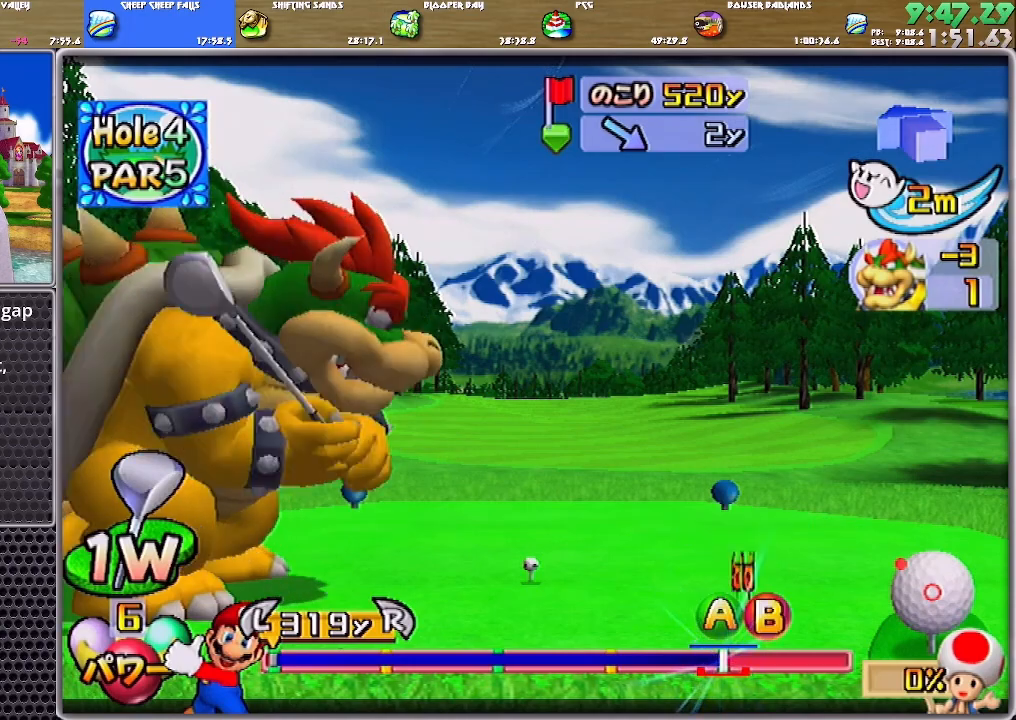
{"buttons": [], "left_stick": "up-left", "right_stick": "center", "events": [[50, "B", "up"]]}
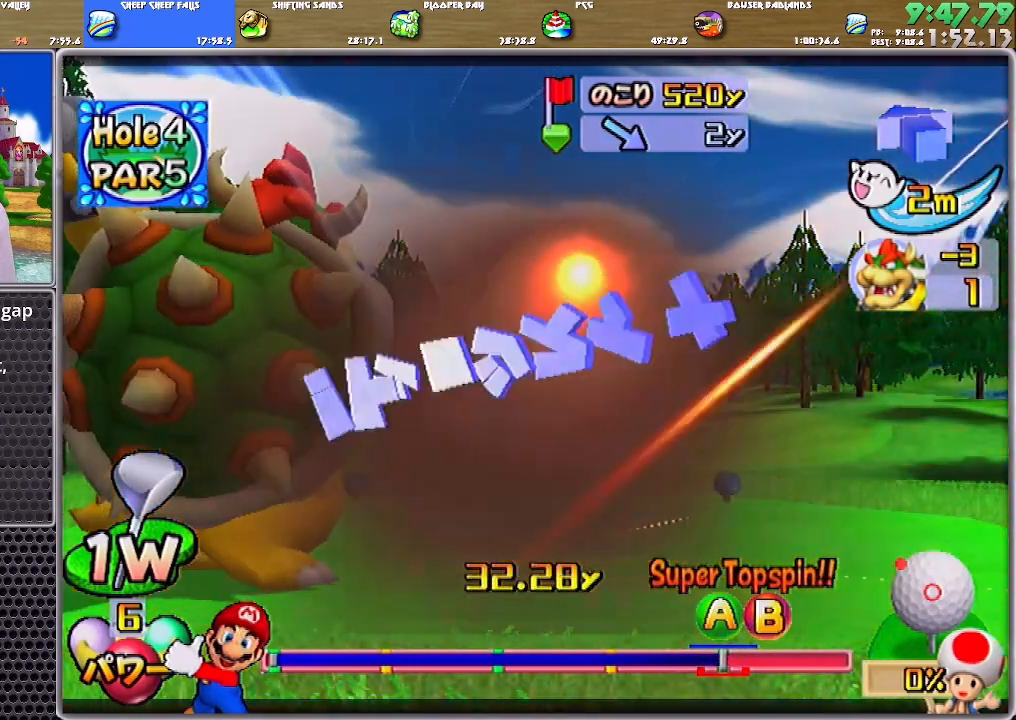
{"buttons": [], "left_stick": "up-left", "right_stick": "center", "events": []}
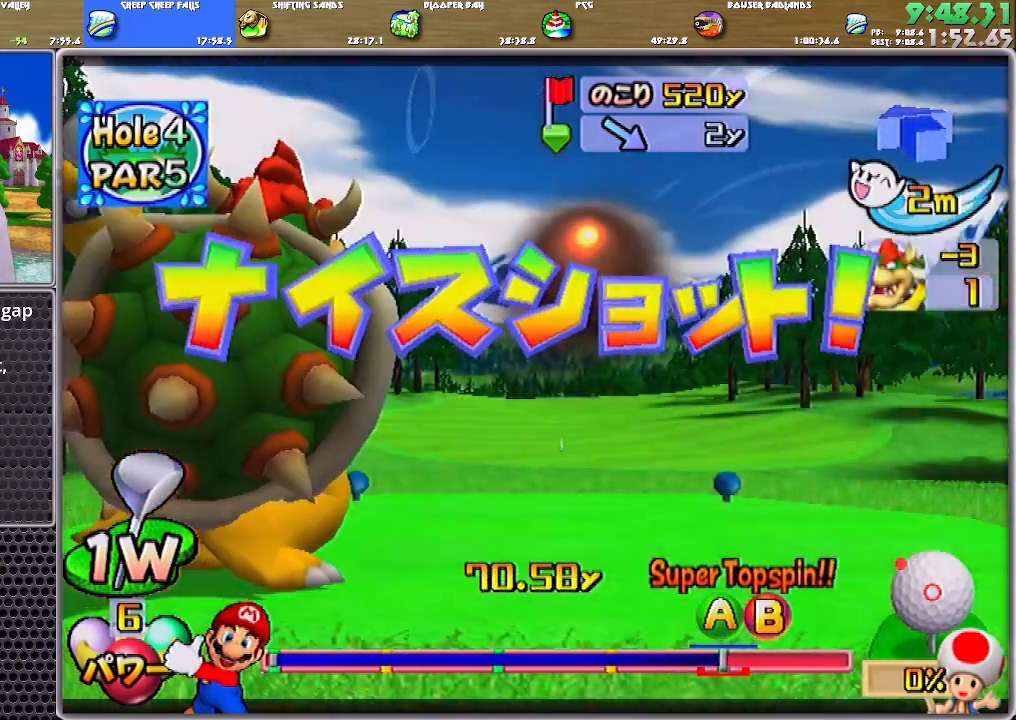
{"buttons": [], "left_stick": "up-left", "right_stick": "center", "events": []}
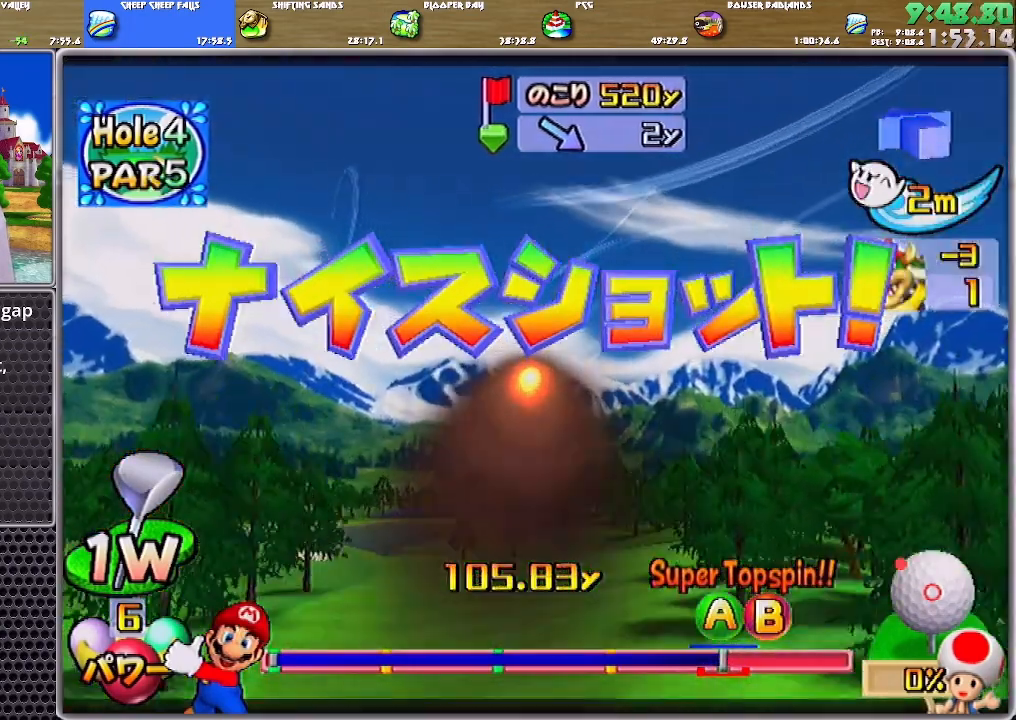
{"buttons": [], "left_stick": "up-left", "right_stick": "center", "events": []}
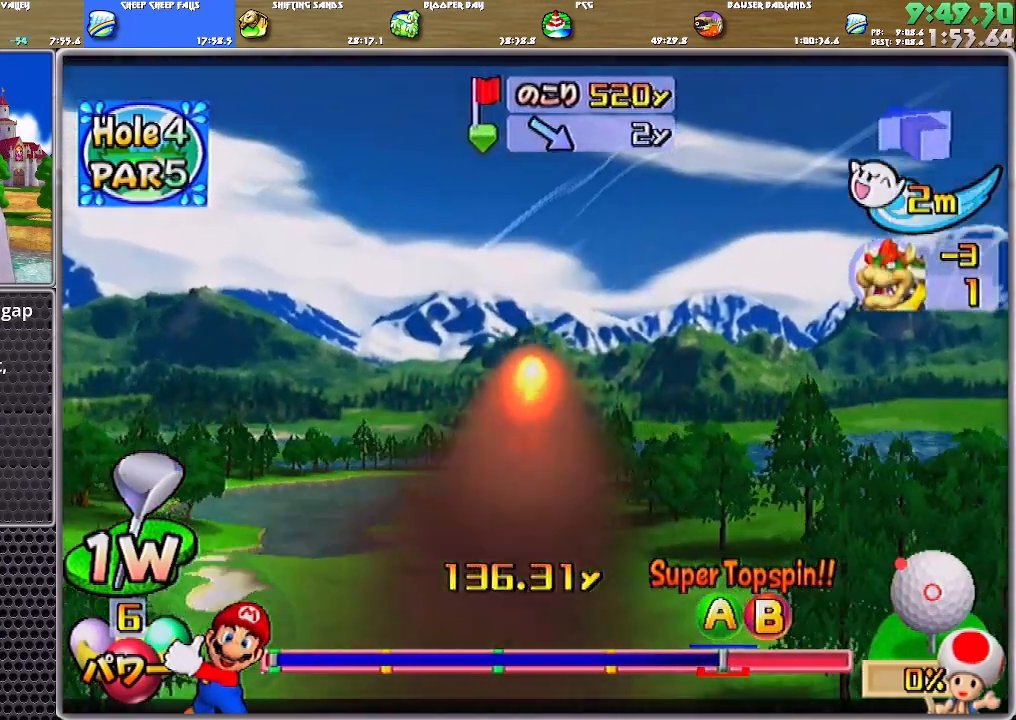
{"buttons": ["A"], "left_stick": "up-left", "right_stick": "center", "events": [[250, "A", "down"]]}
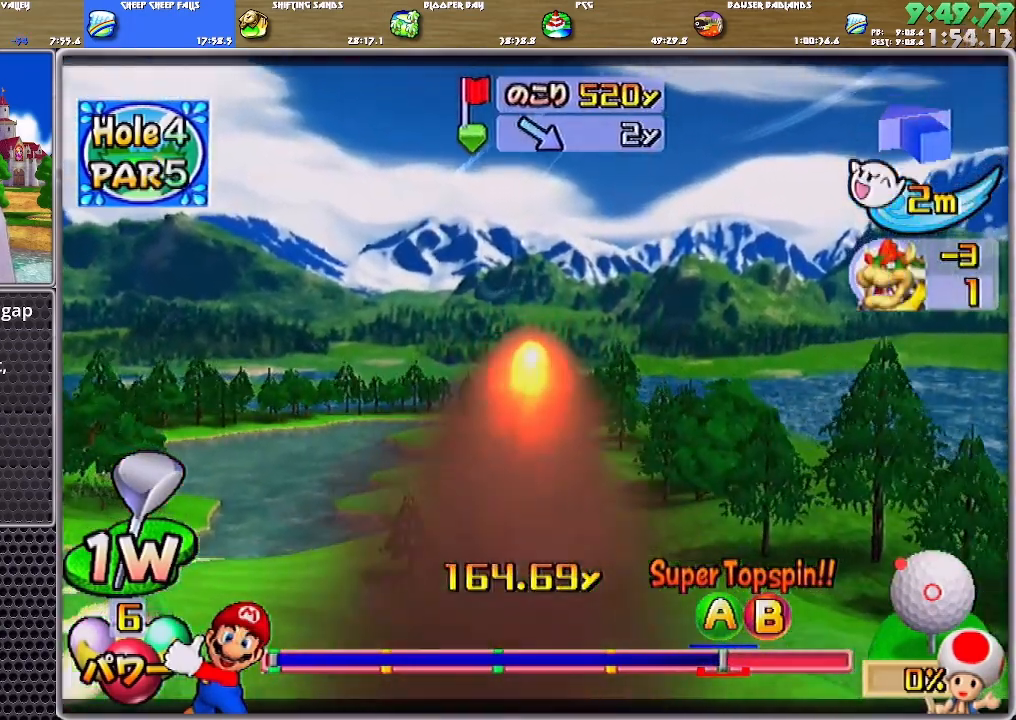
{"buttons": ["A"], "left_stick": "center", "right_stick": "center", "events": [[284, "left_stick", "center"]]}
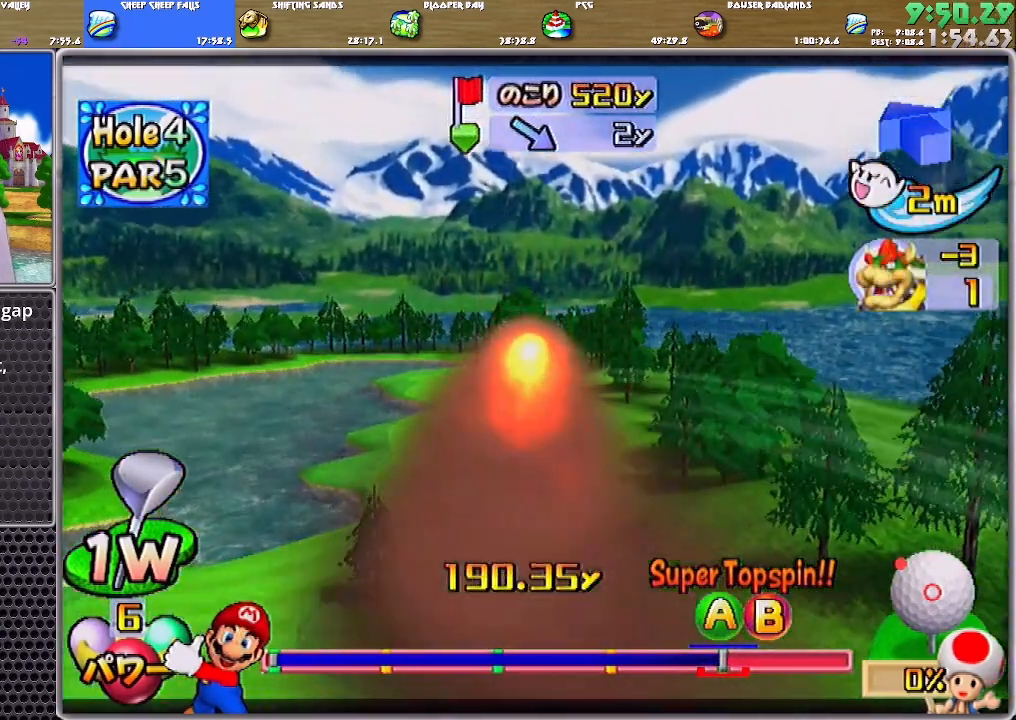
{"buttons": ["A"], "left_stick": "center", "right_stick": "center", "events": []}
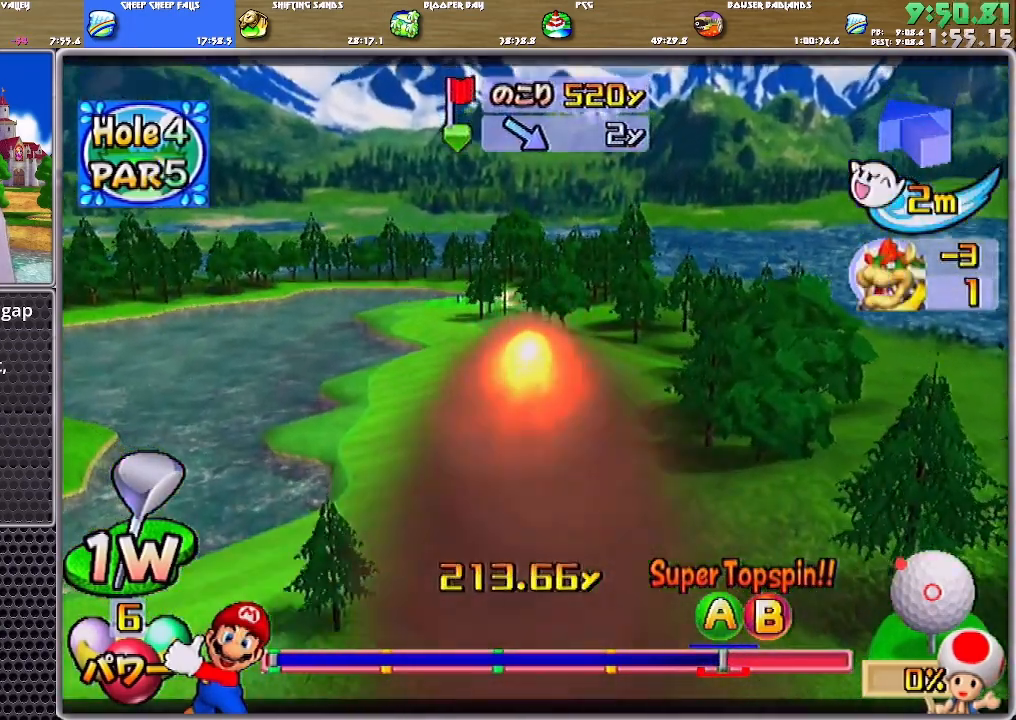
{"buttons": ["A"], "left_stick": "center", "right_stick": "center", "events": []}
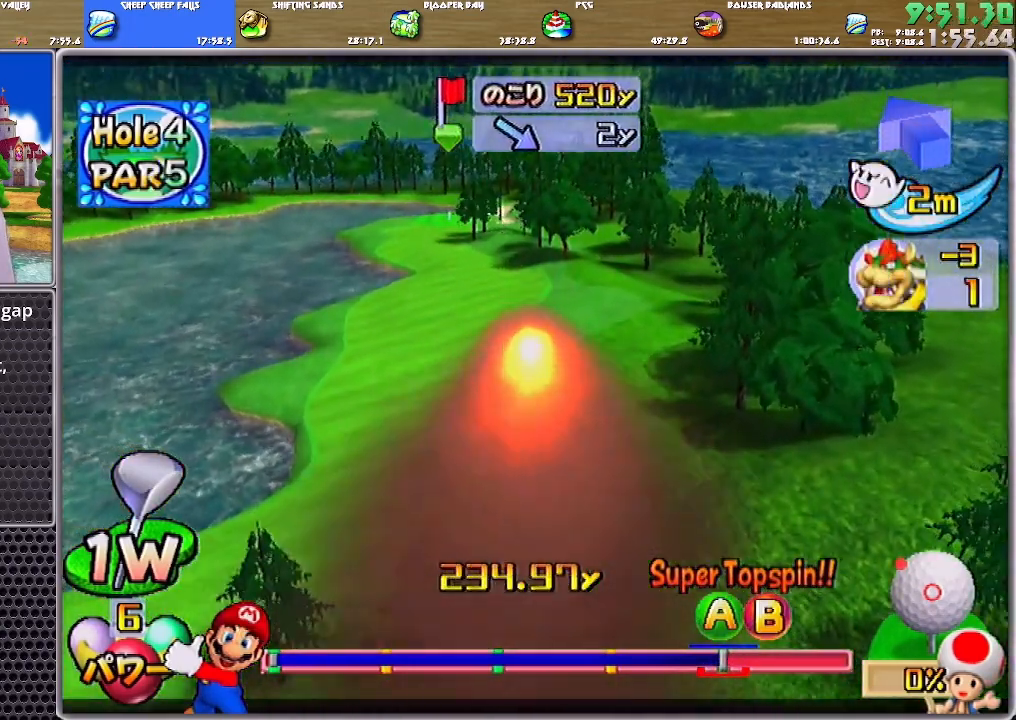
{"buttons": ["A"], "left_stick": "center", "right_stick": "center", "events": []}
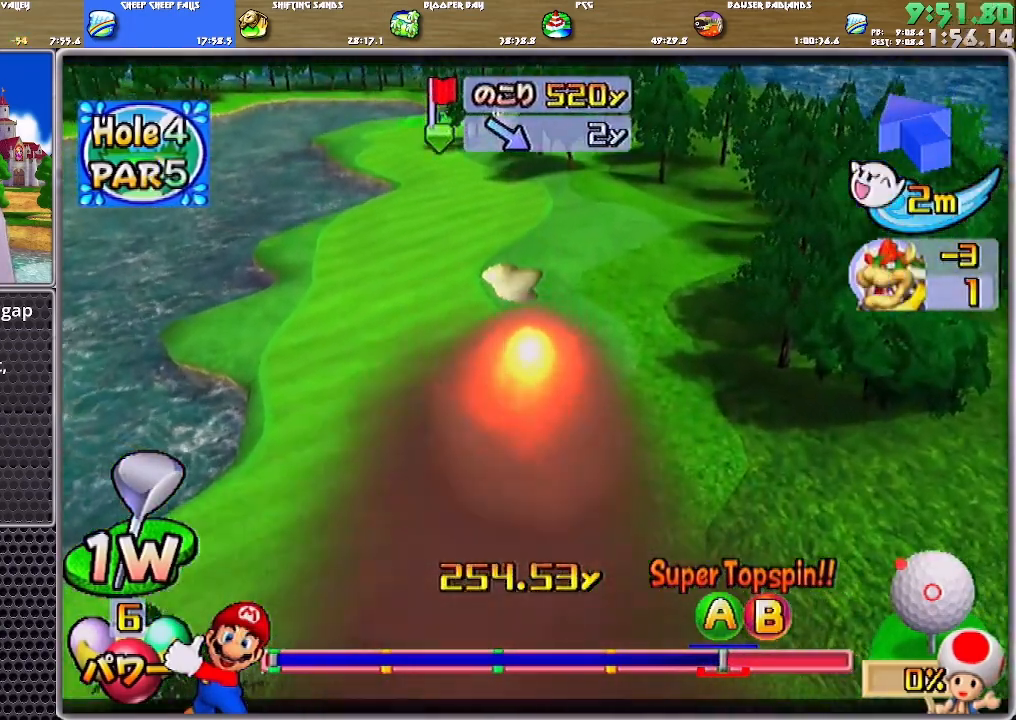
{"buttons": ["A"], "left_stick": "center", "right_stick": "center", "events": []}
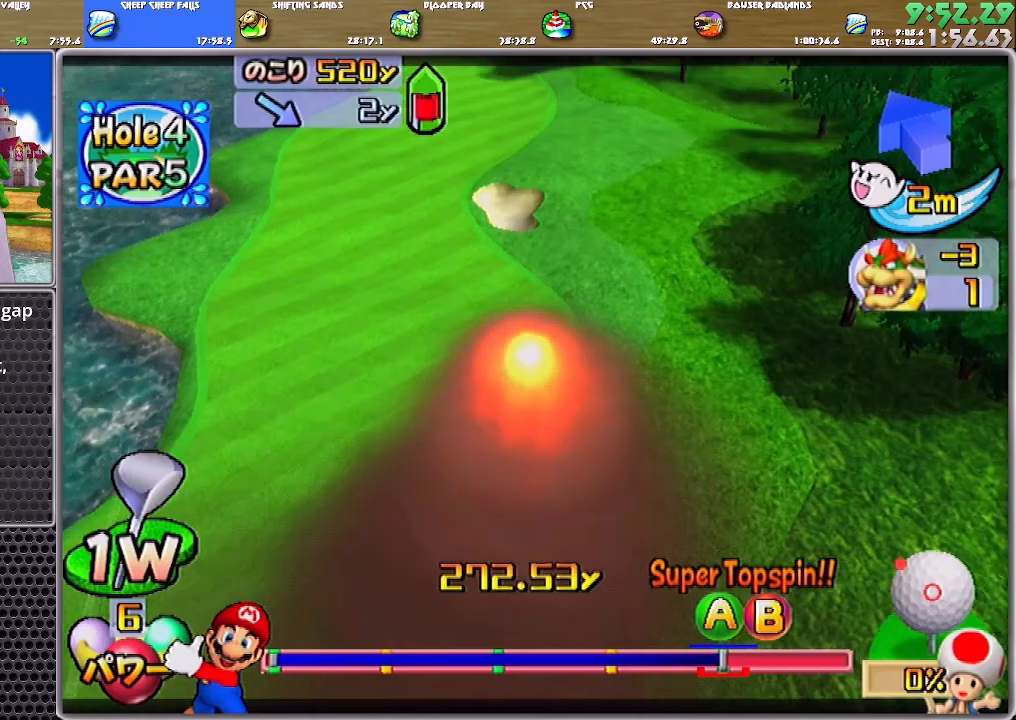
{"buttons": ["A"], "left_stick": "center", "right_stick": "center", "events": []}
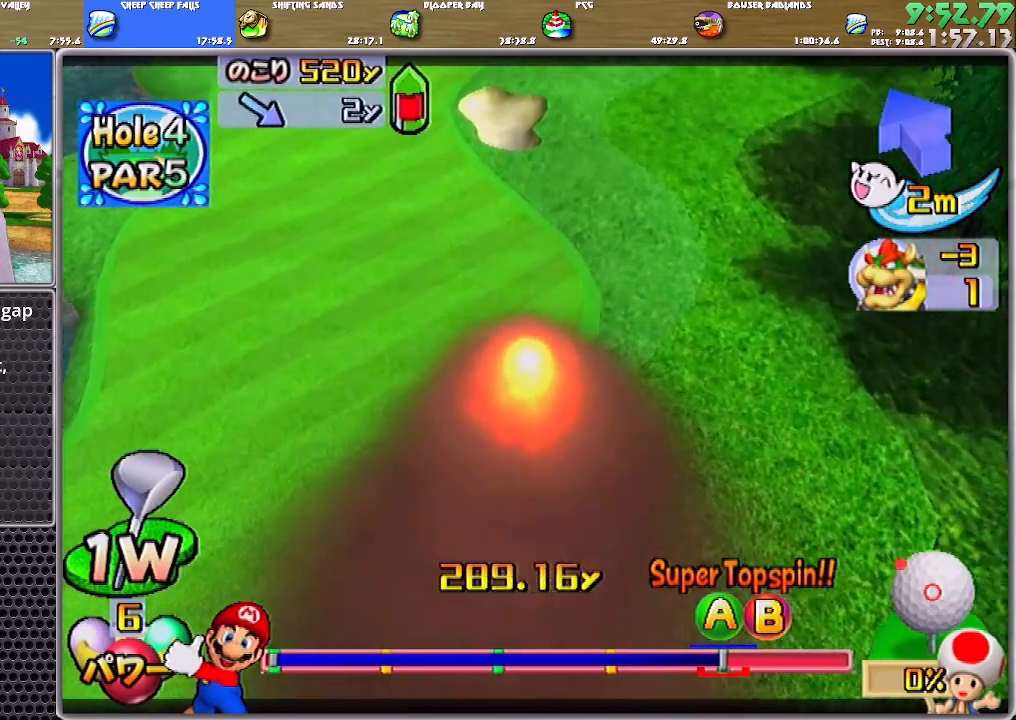
{"buttons": ["A"], "left_stick": "center", "right_stick": "center", "events": []}
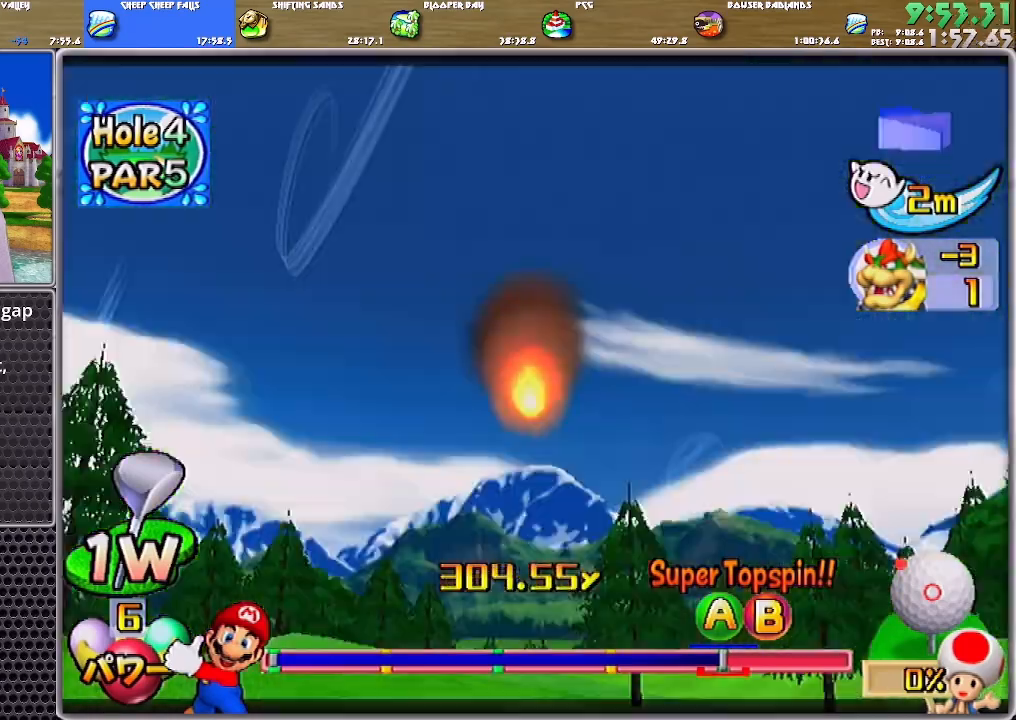
{"buttons": ["A"], "left_stick": "center", "right_stick": "center", "events": []}